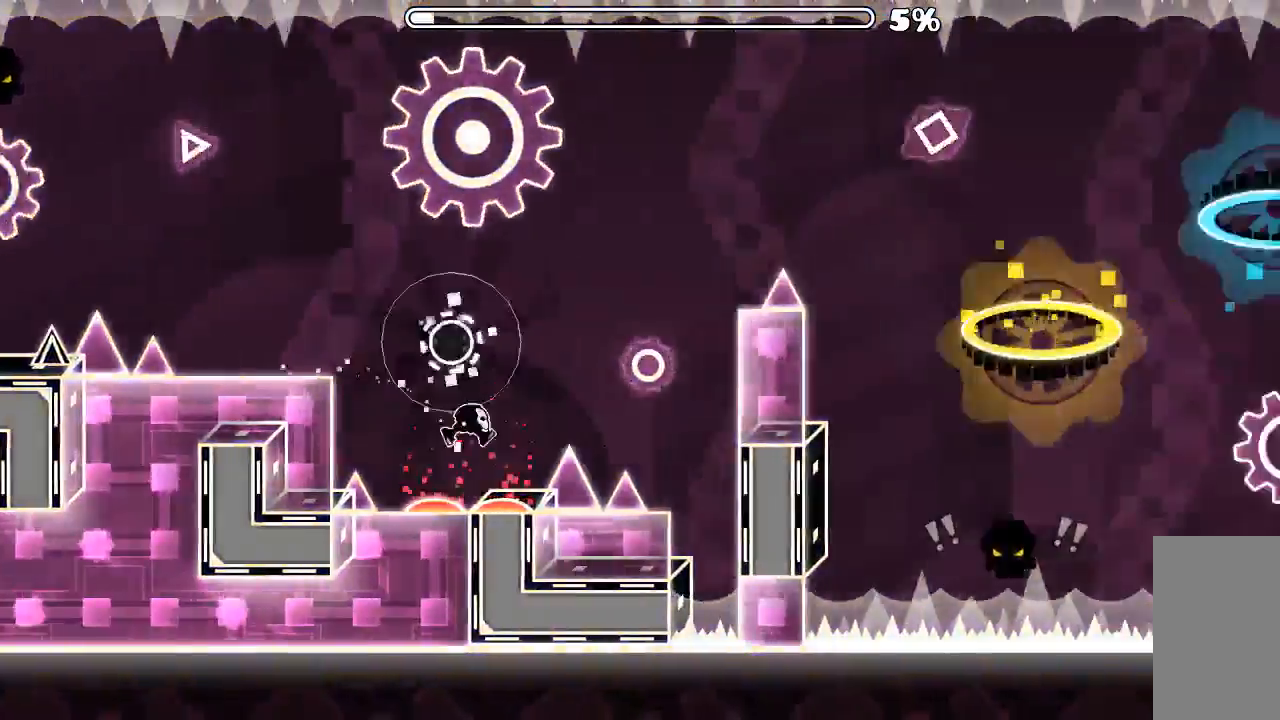
Gameplay with keyboard and mouse; each line is a JSON object with the keys and mouse buttons held at the frame after it. "events" lists presses ("down") and releases ("up") of "mouse_left", "mouse_wheel", "mouse_right", "mouse_mb4" and "mouse_mb5" between this image and that frame as [ms after this image, input, new state], when the widget could be followed in between. "mouse_left", "mouse_wheel", "mouse_right", "mouse_mb4", "mouse_mb5" = the "left", "wheel", "right", "mb4", "mb5" buttons of the "mouse" list. No other keys are recorded. "wheel" means that the mouse wheel is clicked or scrolled. Mouse movement is not recorded.
{"keys": [], "mouse": [], "events": [[100, "mouse_left", "up"]]}
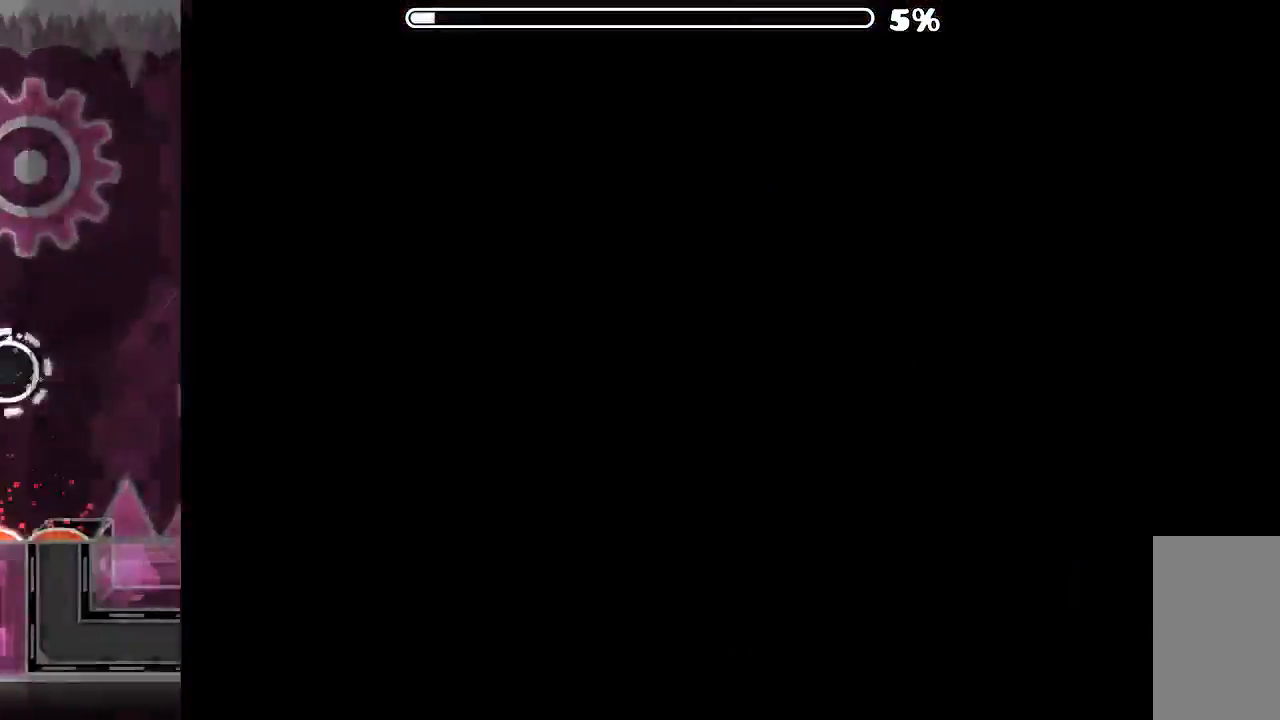
{"keys": [], "mouse": [], "events": []}
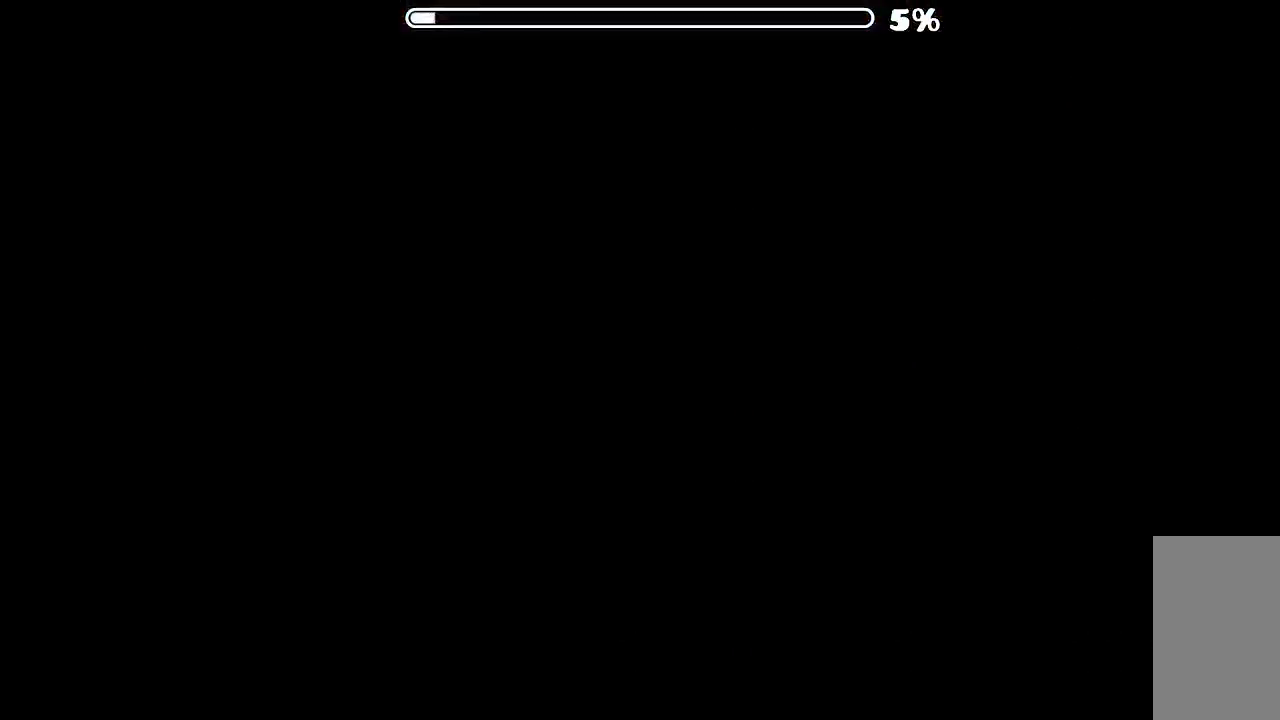
{"keys": [], "mouse": ["left"]}
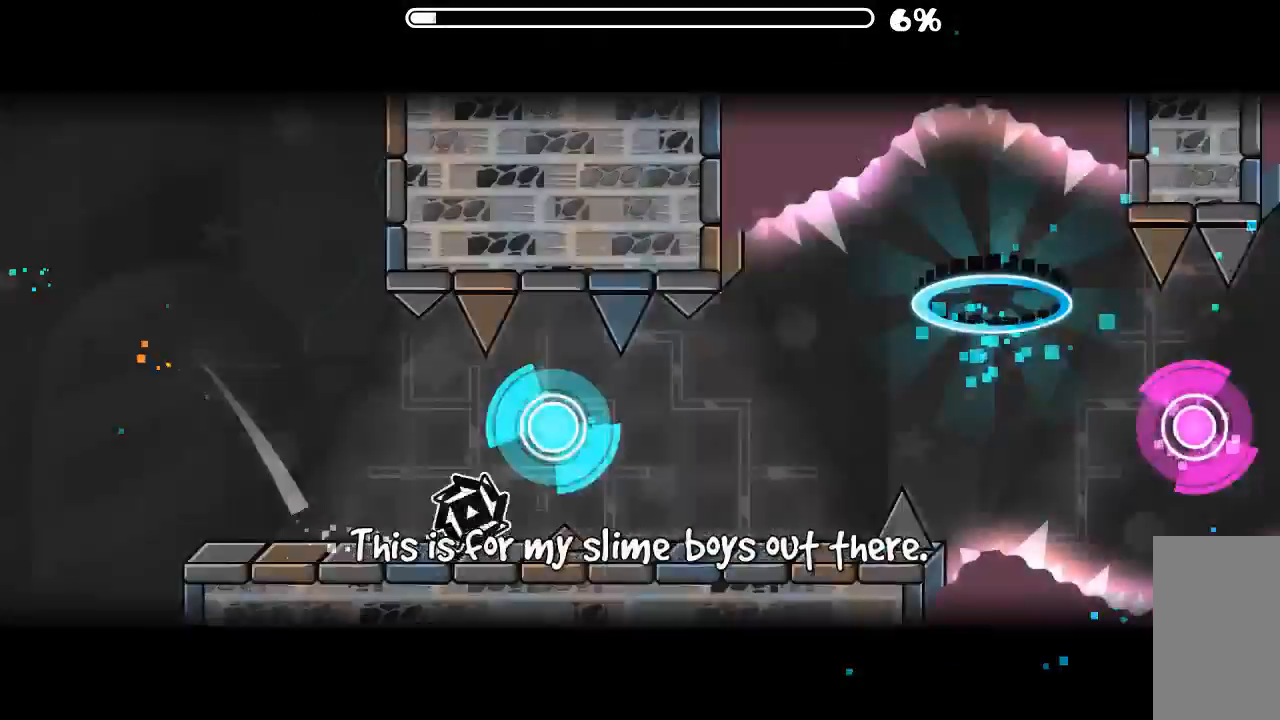
{"keys": [], "mouse": ["left"], "events": [[67, "mouse_left", "up"], [100, "mouse_left", "down"], [234, "mouse_left", "up"], [434, "mouse_left", "down"]]}
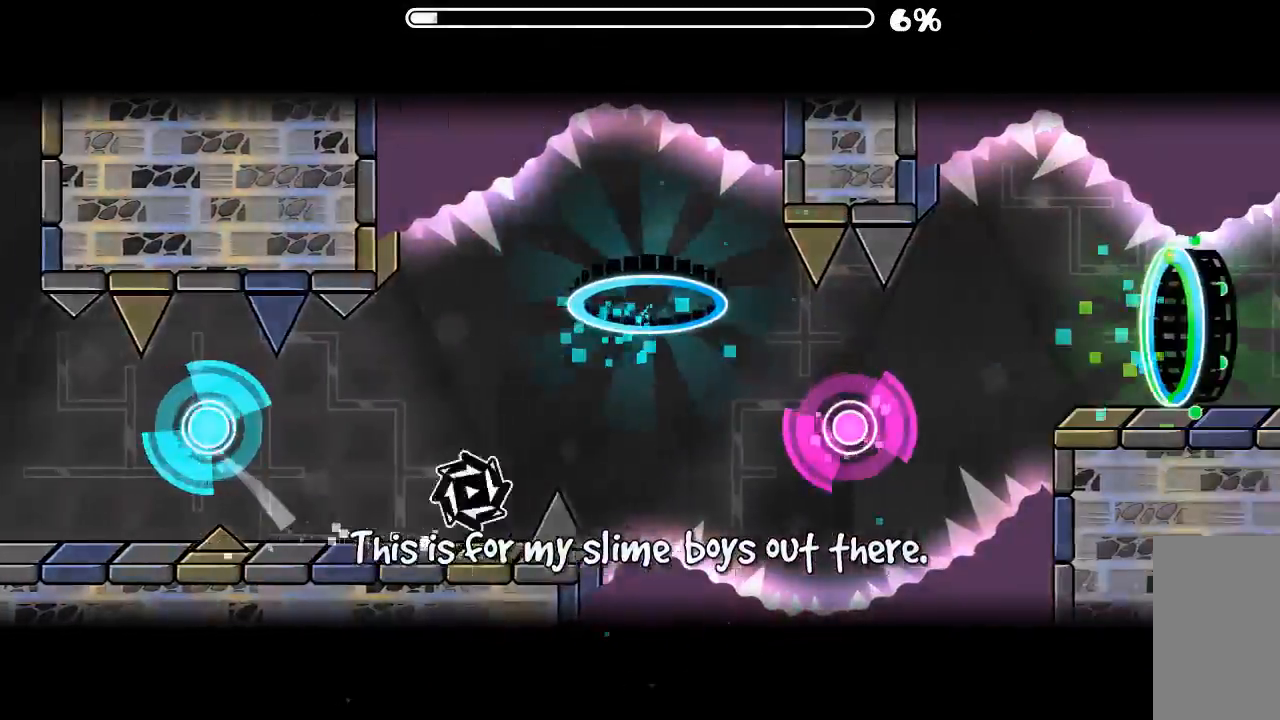
{"keys": [], "mouse": [], "events": [[34, "mouse_left", "up"]]}
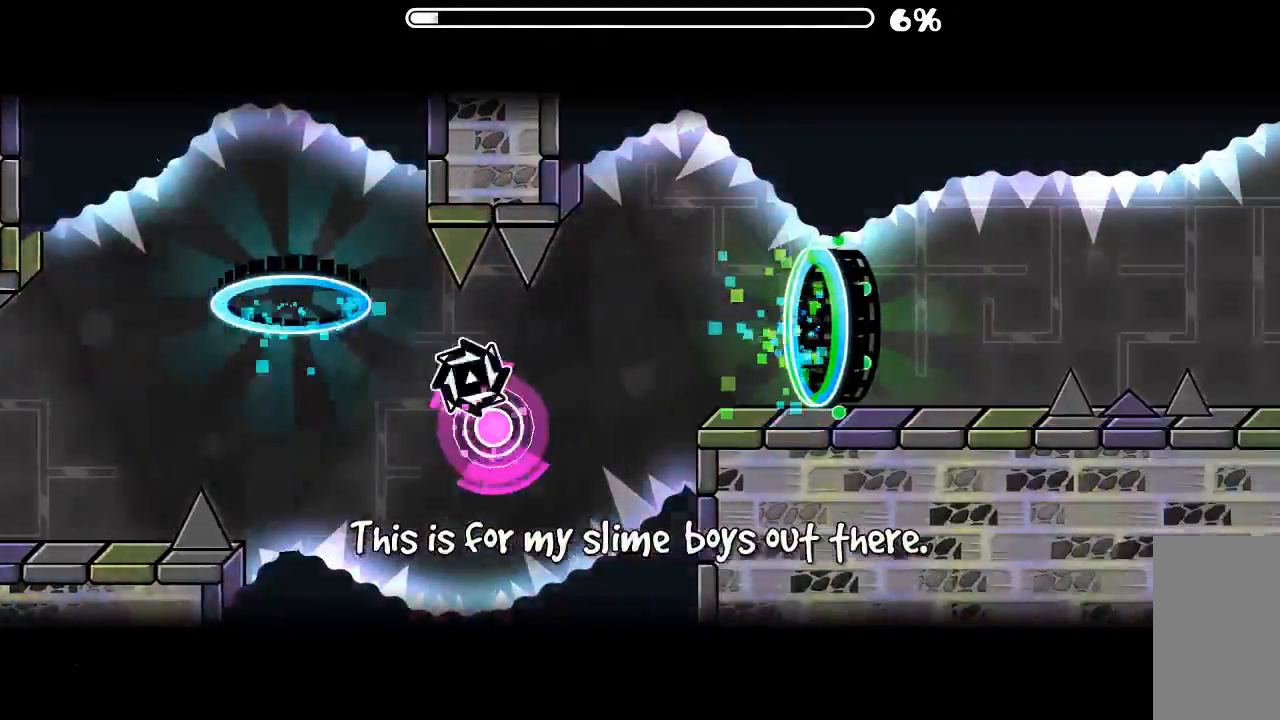
{"keys": [], "mouse": [], "events": [[34, "mouse_left", "down"], [134, "mouse_left", "up"]]}
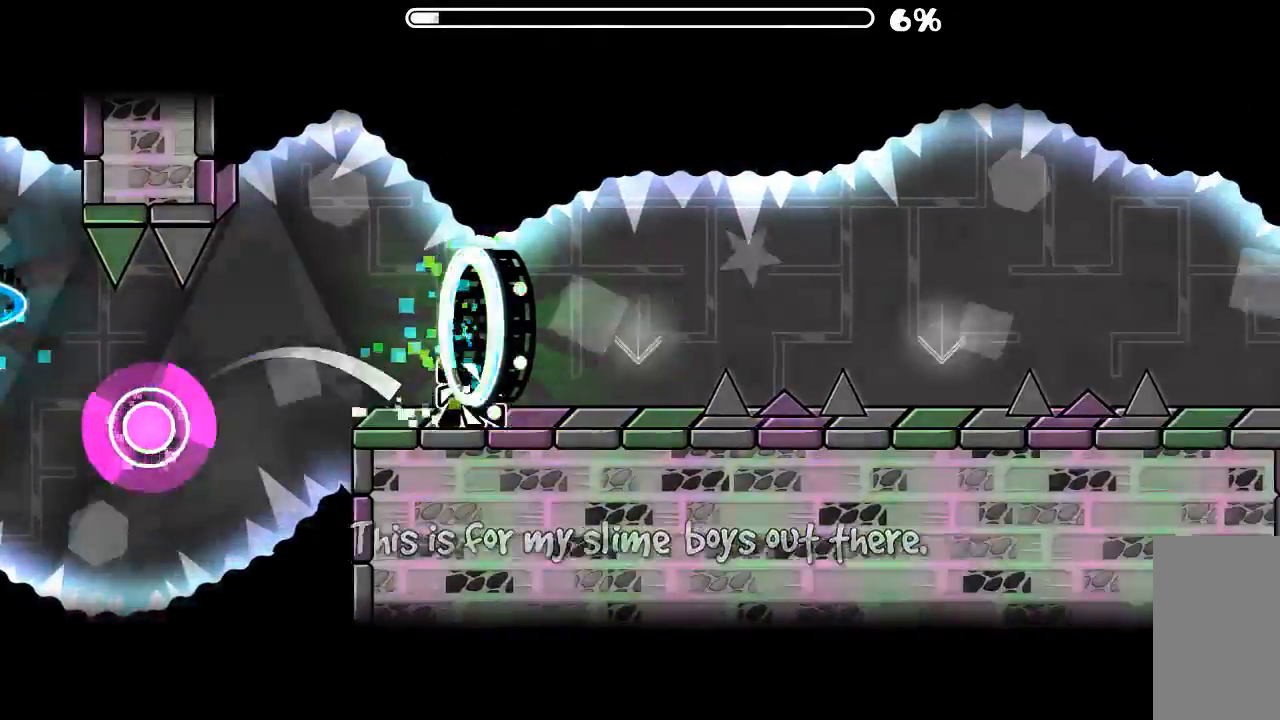
{"keys": [], "mouse": ["left"], "events": [[234, "mouse_left", "down"]]}
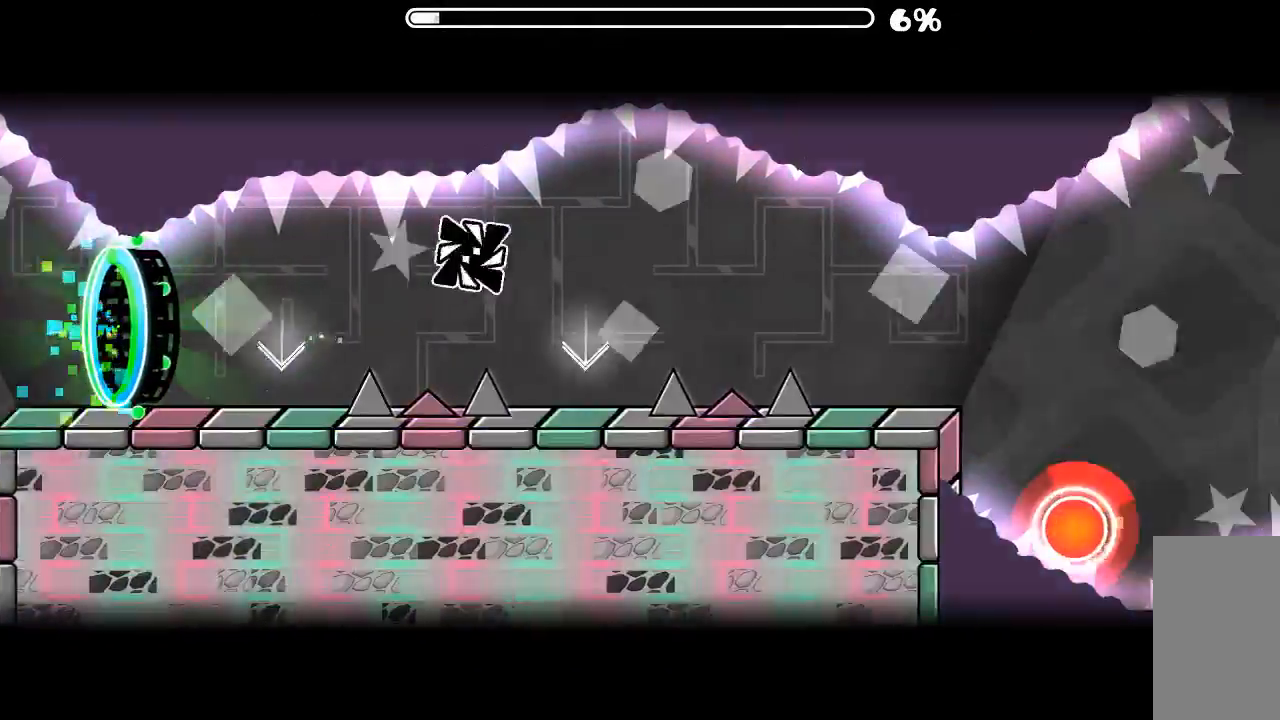
{"keys": [], "mouse": [], "events": [[334, "mouse_left", "up"]]}
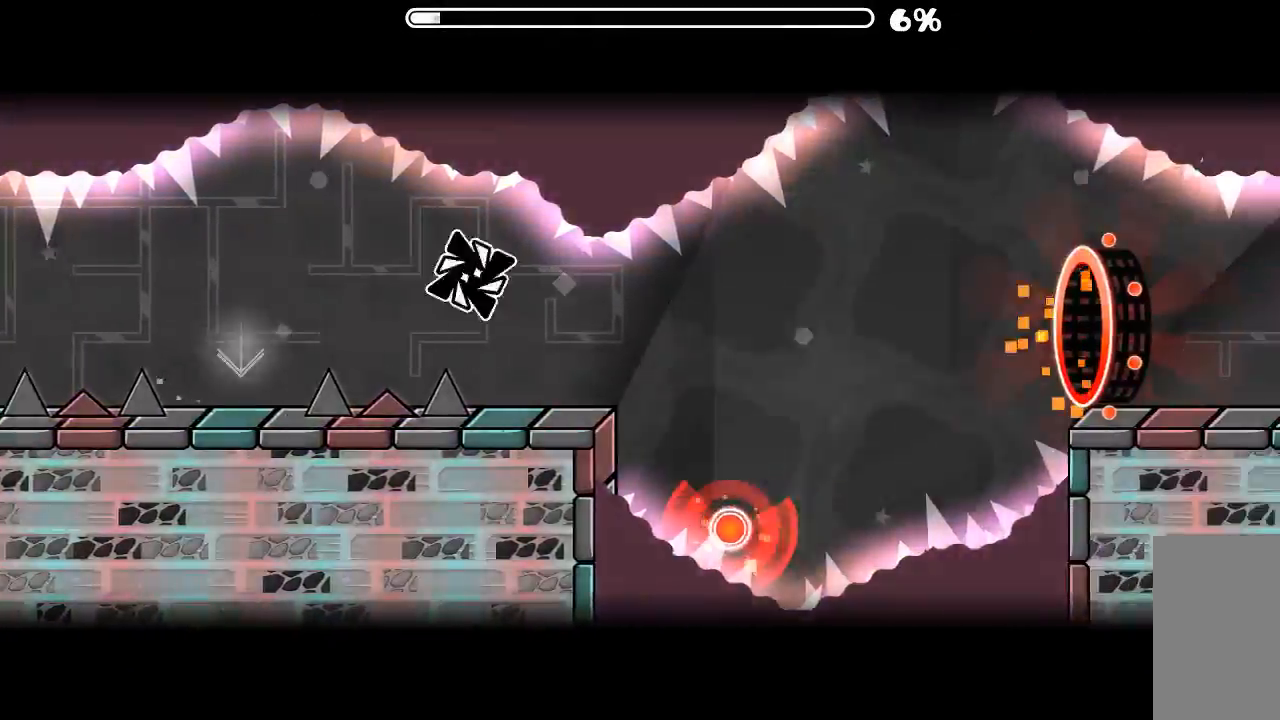
{"keys": [], "mouse": [], "events": [[300, "mouse_left", "down"], [500, "mouse_left", "up"]]}
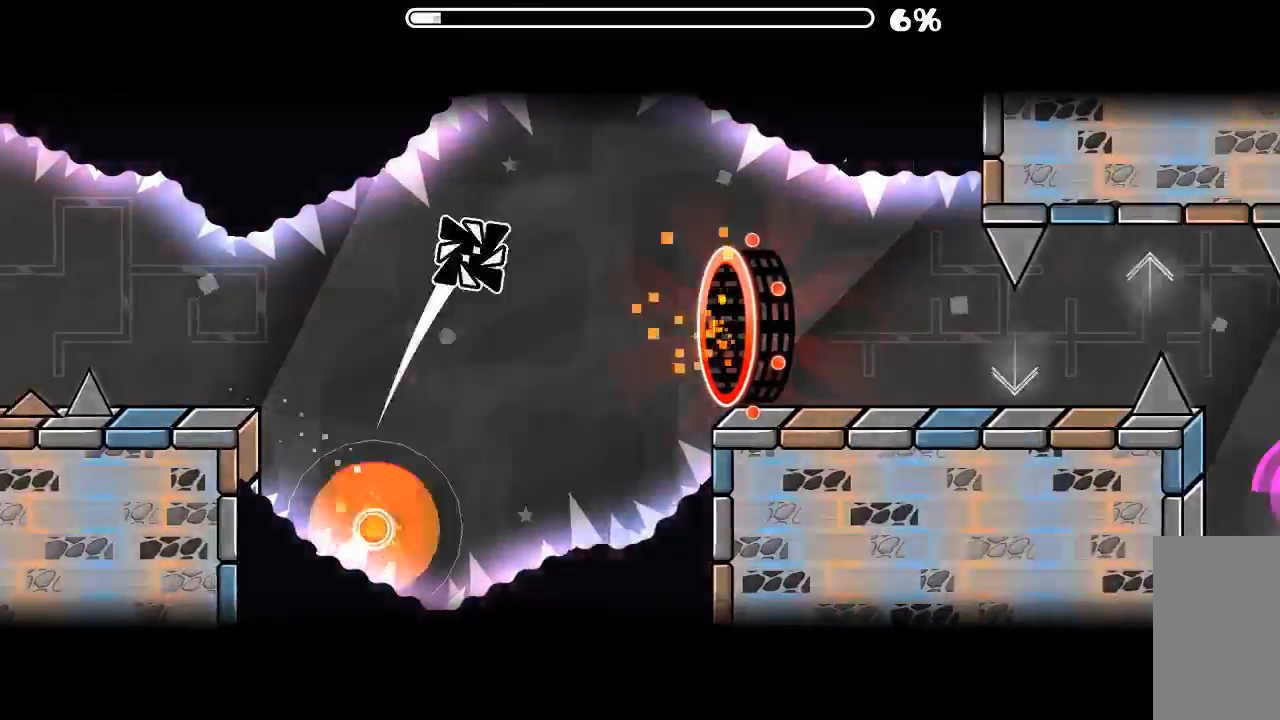
{"keys": [], "mouse": [], "events": []}
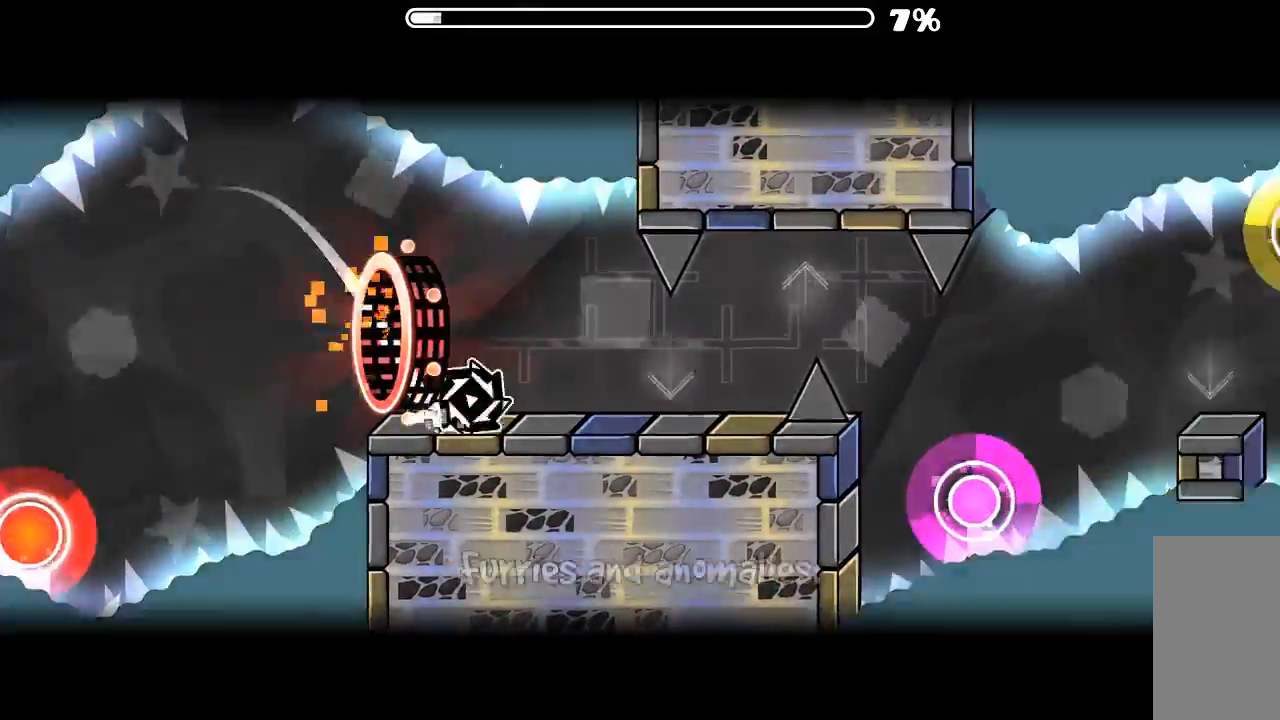
{"keys": [], "mouse": ["left"], "events": [[234, "mouse_left", "down"], [334, "mouse_left", "up"], [467, "mouse_left", "down"]]}
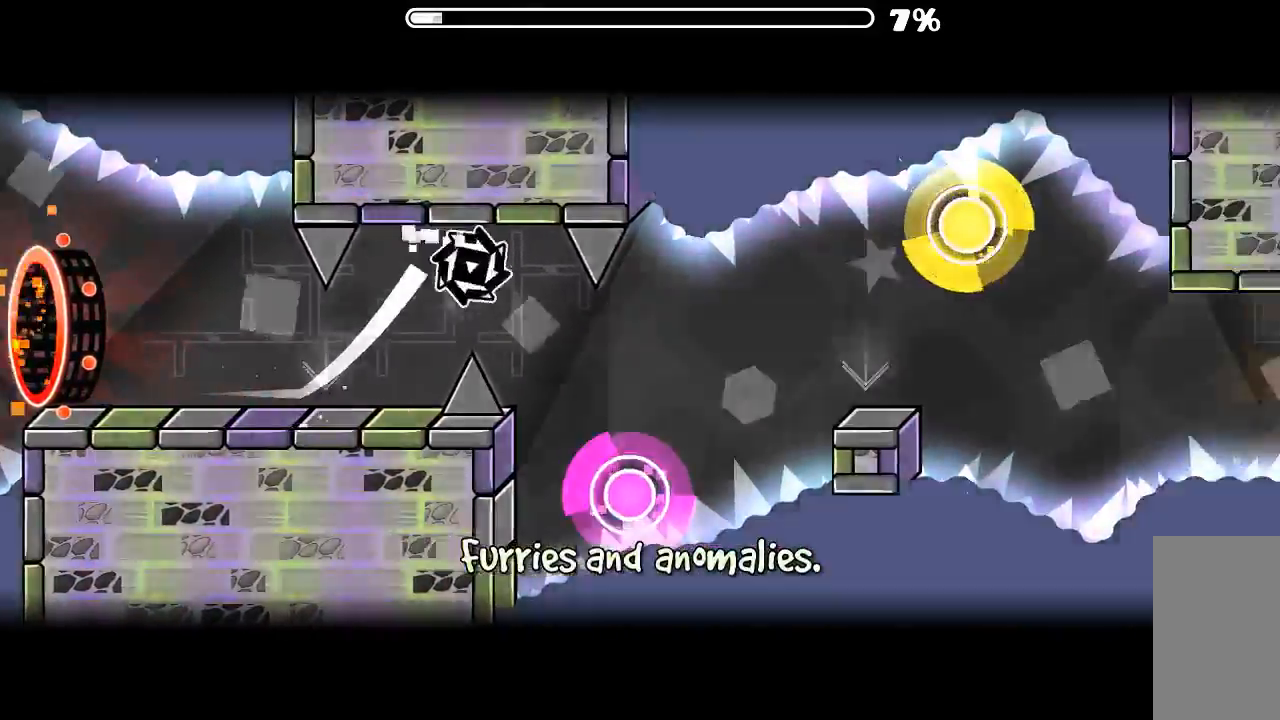
{"keys": [], "mouse": [], "events": [[34, "mouse_left", "up"], [100, "mouse_left", "down"], [234, "mouse_left", "up"]]}
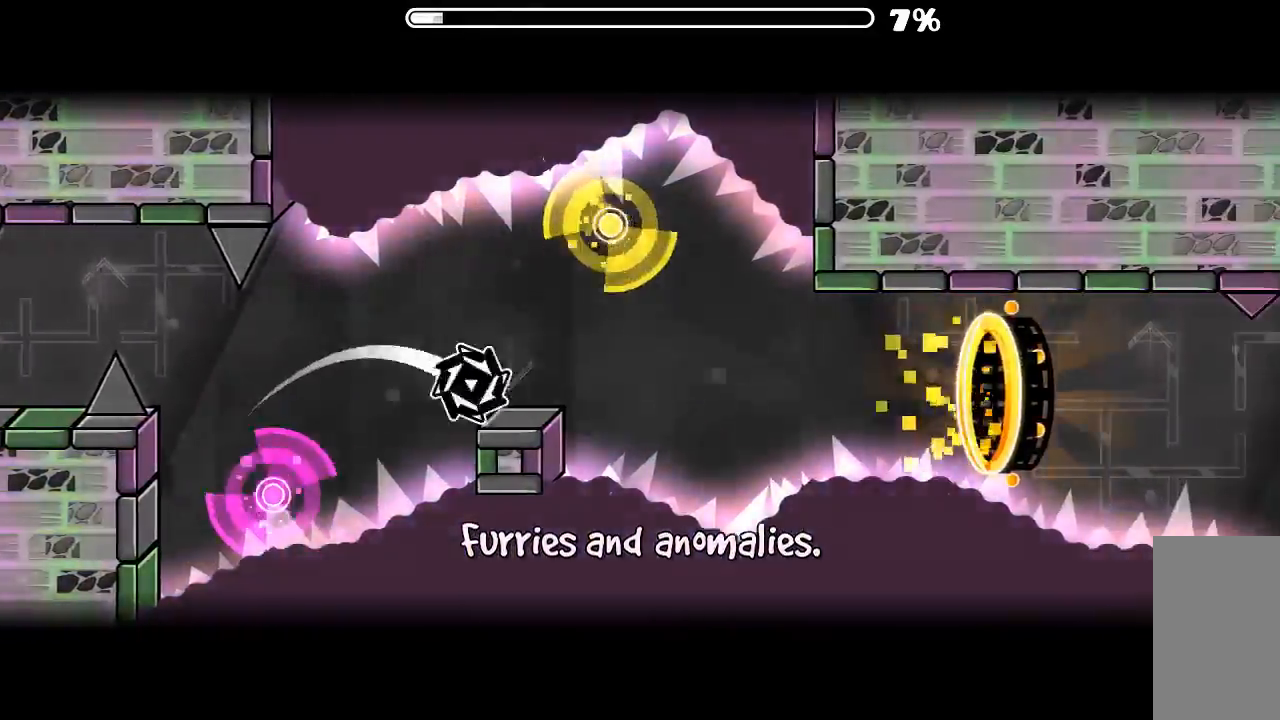
{"keys": [], "mouse": [], "events": [[34, "mouse_left", "down"], [134, "mouse_left", "up"], [167, "mouse_left", "down"], [234, "mouse_left", "up"]]}
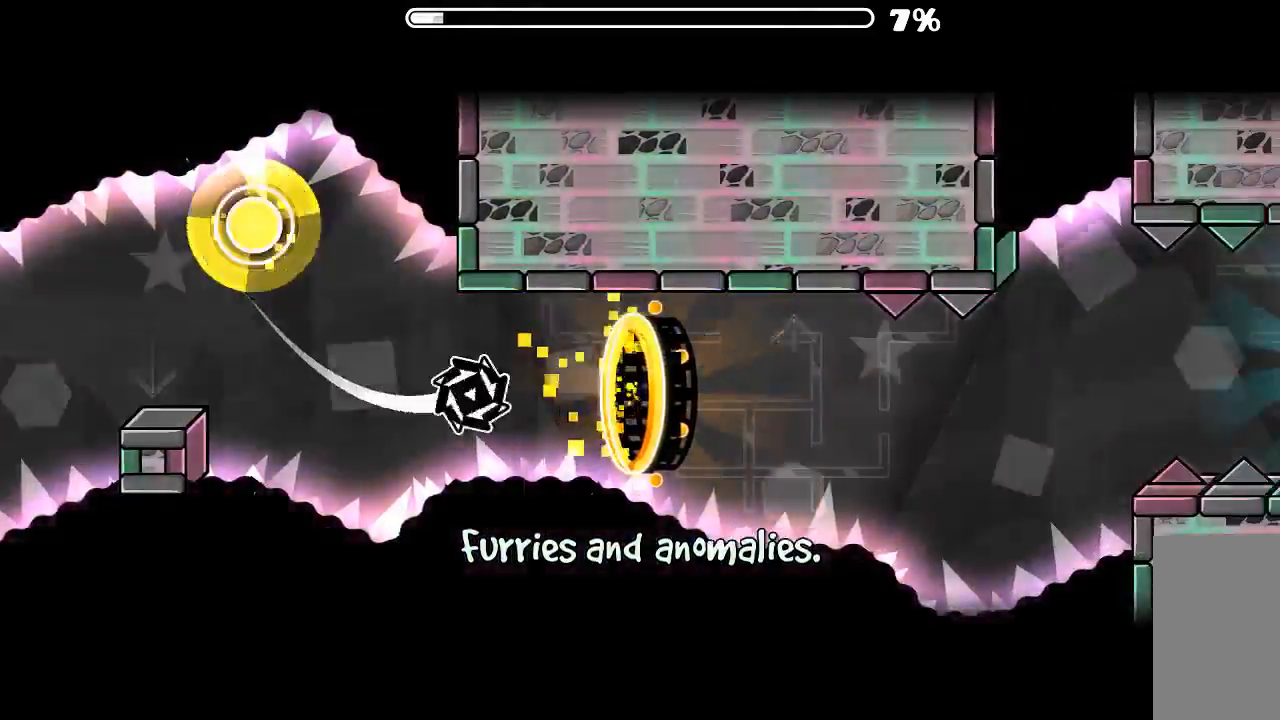
{"keys": [], "mouse": ["left"], "events": [[434, "mouse_left", "down"]]}
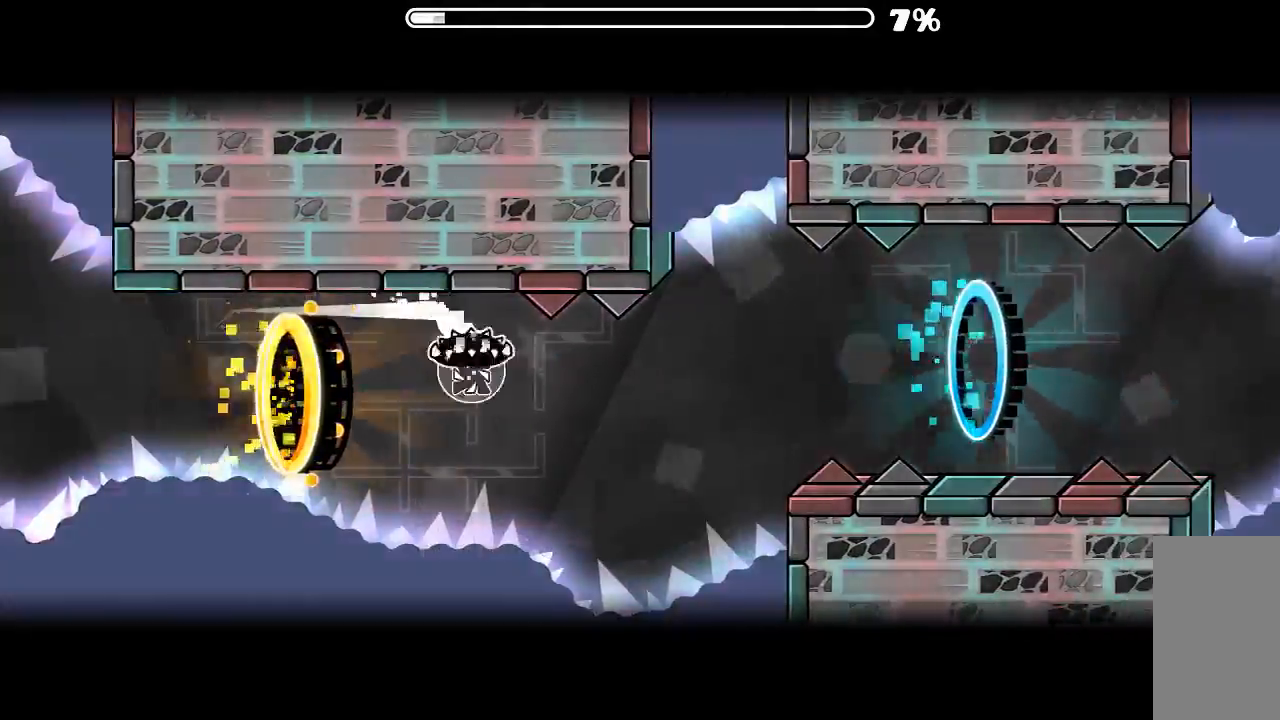
{"keys": [], "mouse": ["left"], "events": [[34, "mouse_left", "up"], [400, "mouse_left", "down"]]}
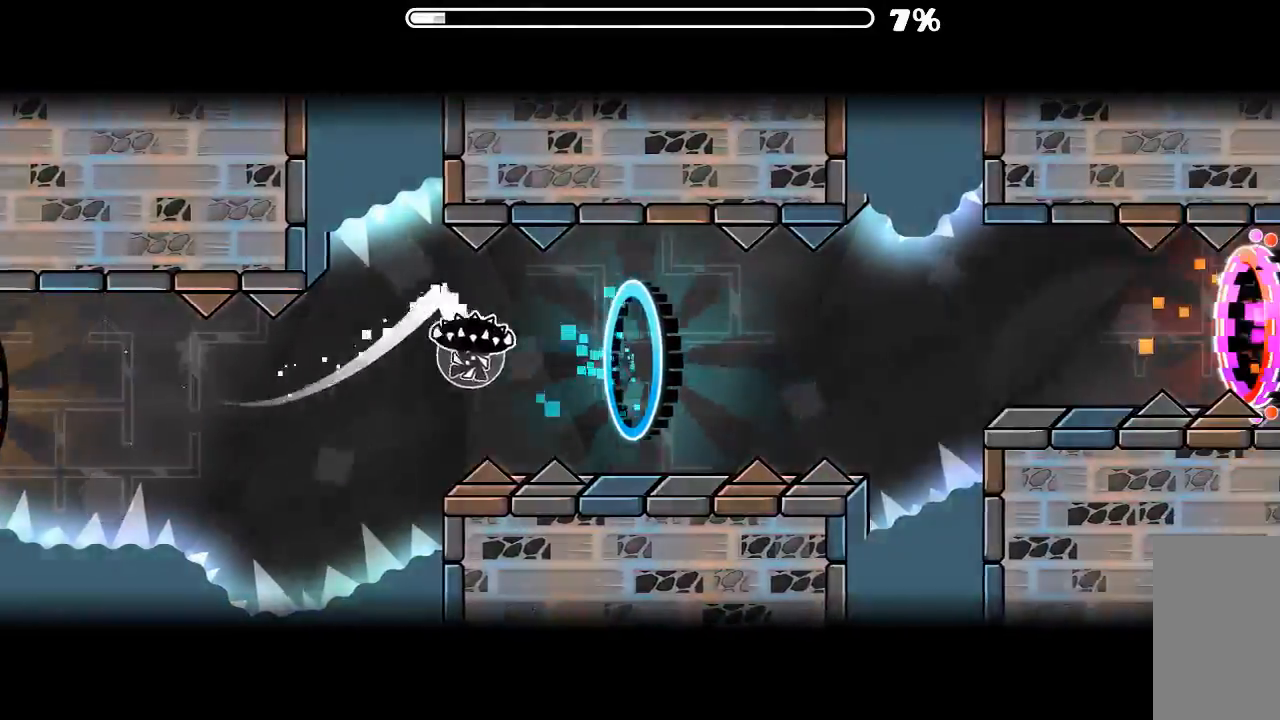
{"keys": [], "mouse": [], "events": [[34, "mouse_left", "up"], [234, "mouse_left", "down"], [367, "mouse_left", "up"]]}
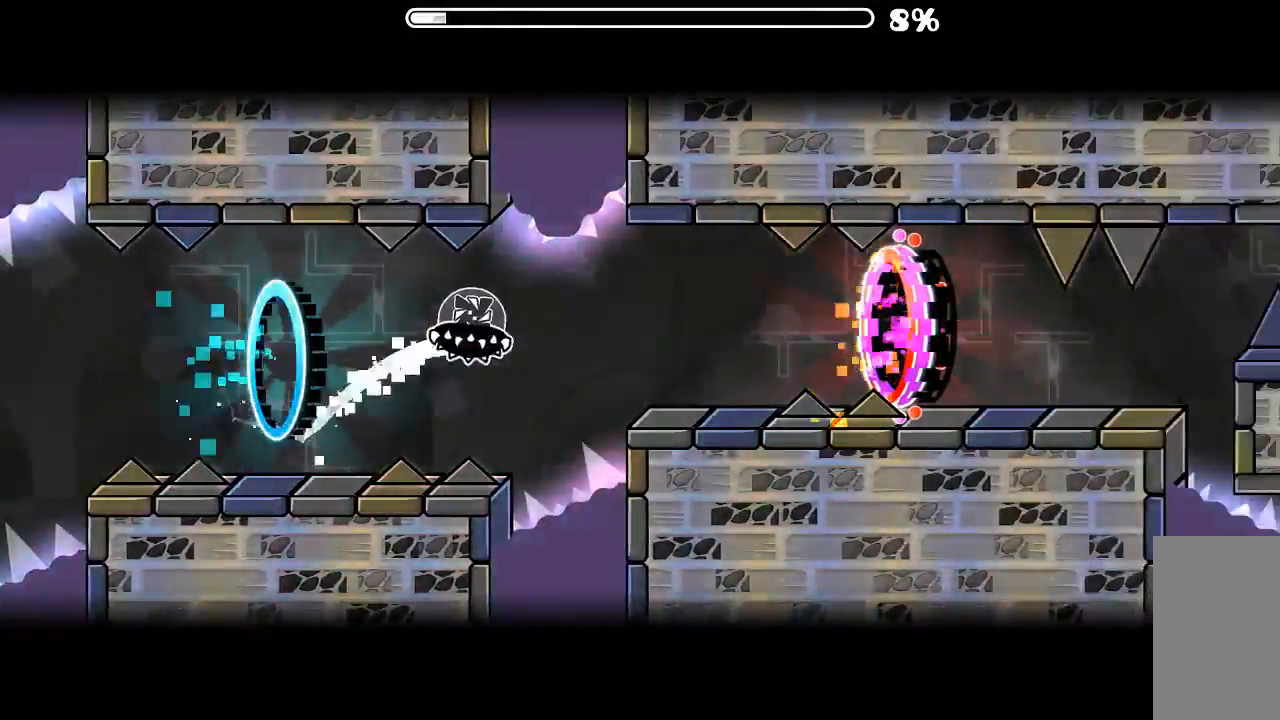
{"keys": [], "mouse": [], "events": [[267, "mouse_left", "down"], [367, "mouse_left", "up"]]}
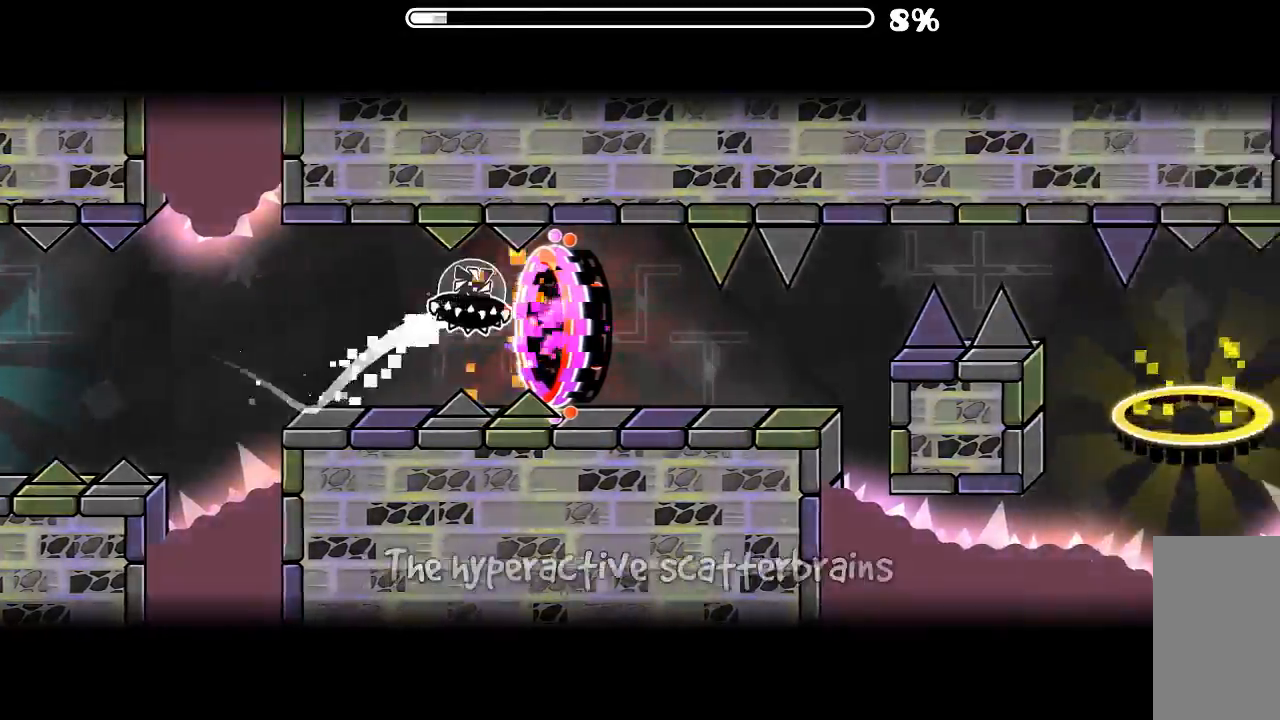
{"keys": [], "mouse": [], "events": [[400, "mouse_left", "down"], [500, "mouse_left", "up"]]}
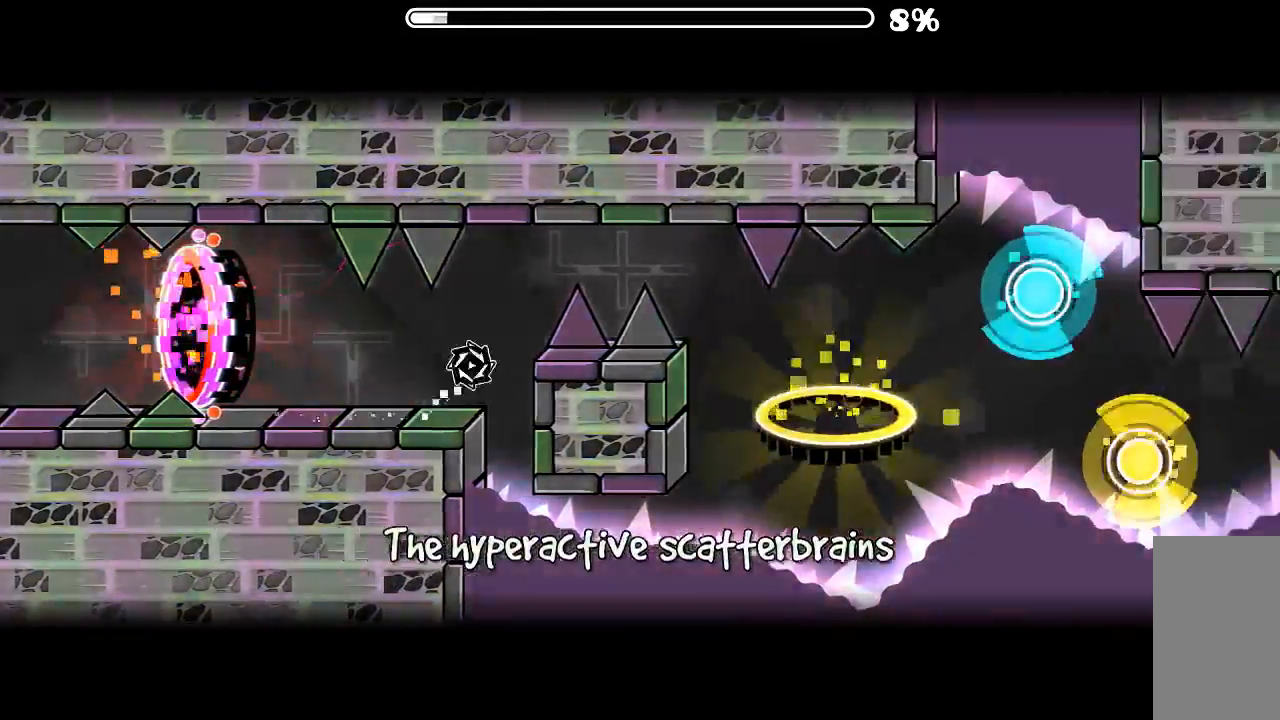
{"keys": [], "mouse": [], "events": [[234, "mouse_left", "down"], [334, "mouse_left", "up"]]}
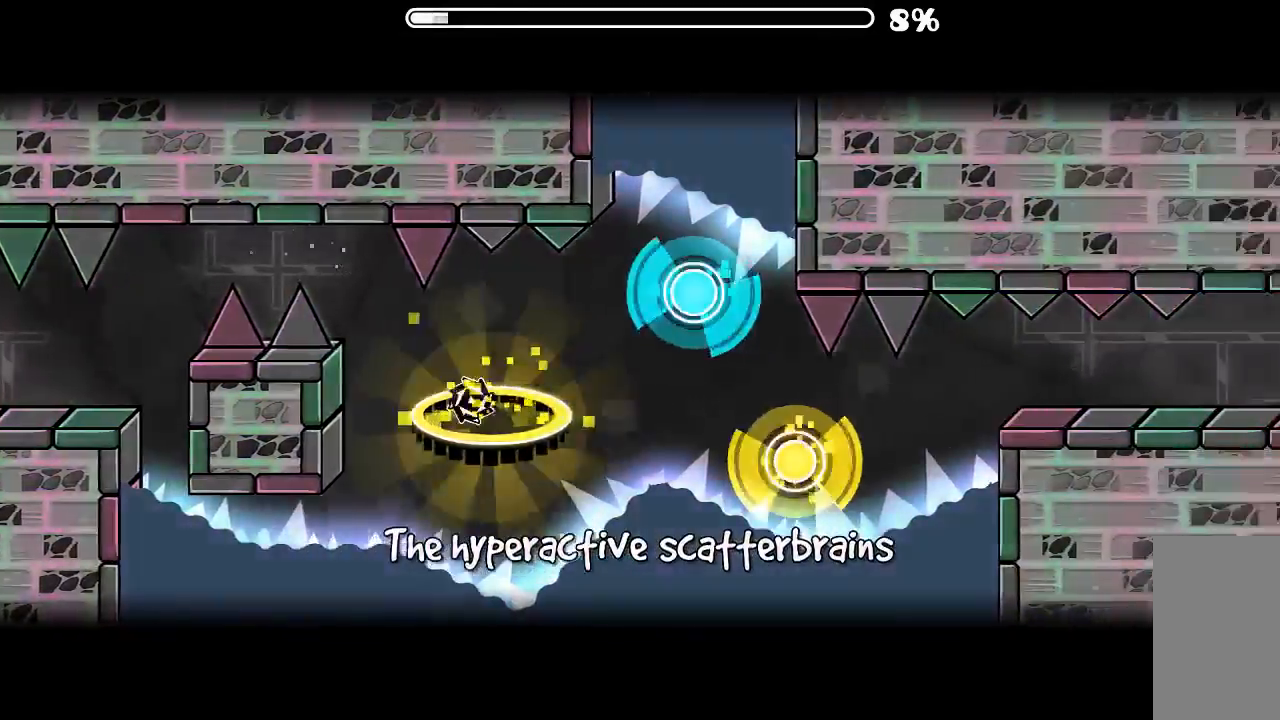
{"keys": [], "mouse": ["left"], "events": [[200, "mouse_left", "down"], [300, "mouse_left", "up"], [434, "mouse_left", "down"]]}
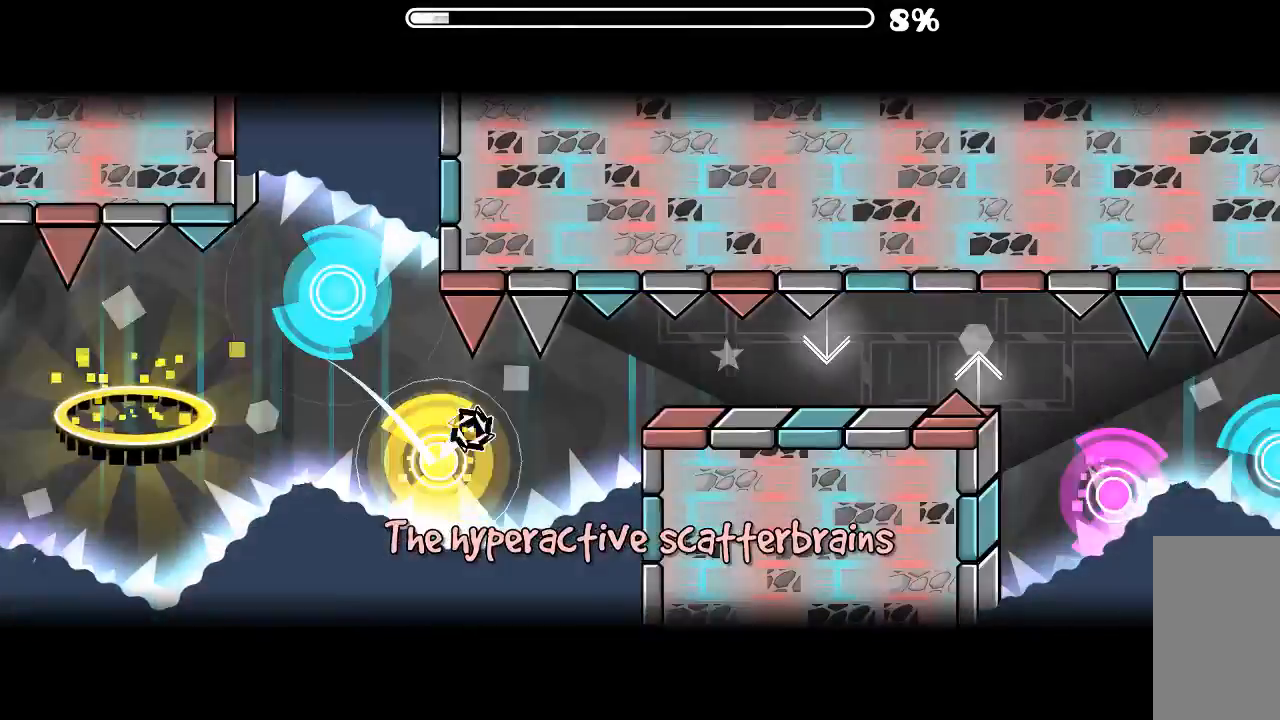
{"keys": [], "mouse": ["left"], "events": [[34, "mouse_left", "up"], [467, "mouse_left", "down"]]}
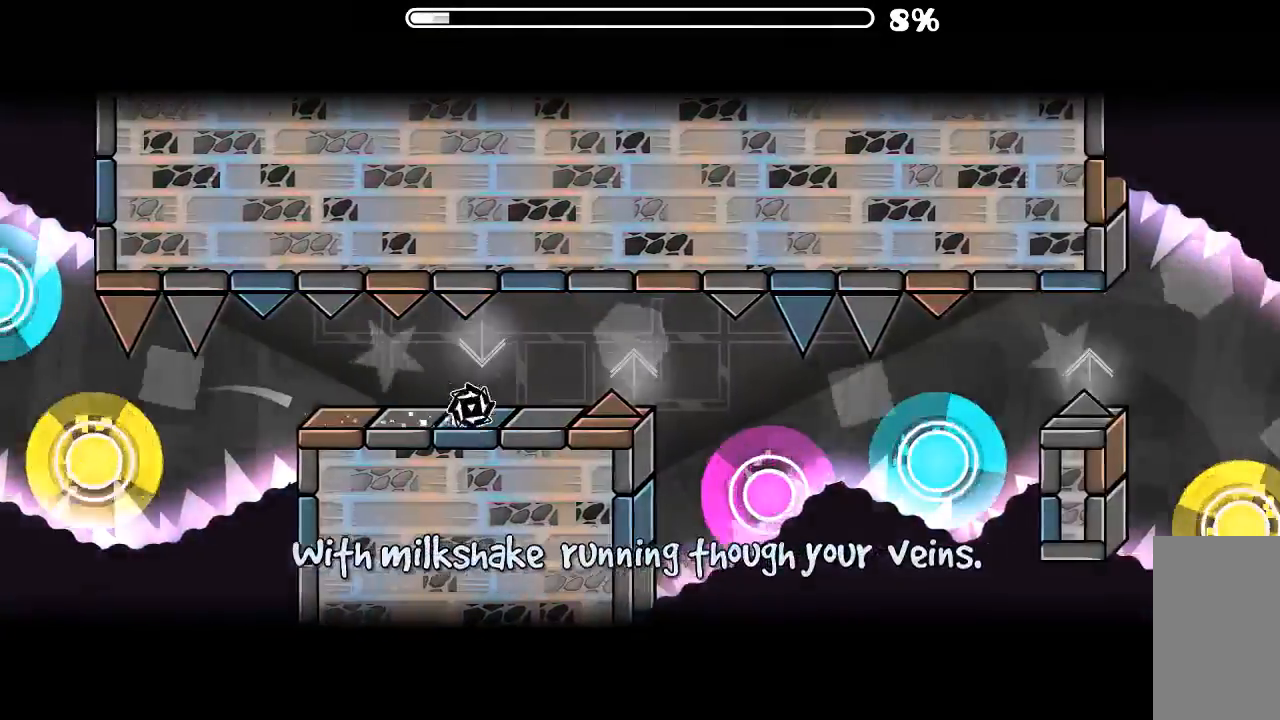
{"keys": [], "mouse": [], "events": [[67, "mouse_left", "up"], [200, "mouse_left", "down"], [300, "mouse_left", "up"], [367, "mouse_left", "down"], [500, "mouse_left", "up"]]}
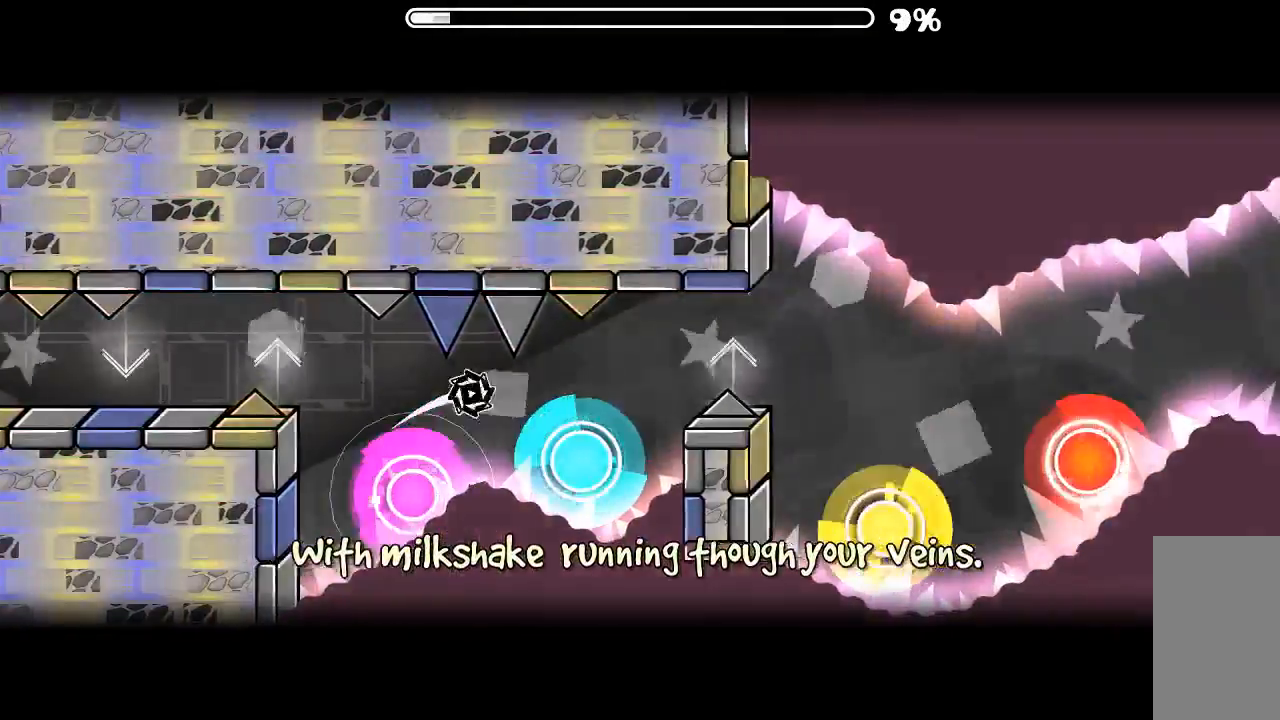
{"keys": [], "mouse": ["left"], "events": [[134, "mouse_left", "down"], [234, "mouse_left", "up"], [300, "mouse_left", "down"], [434, "mouse_left", "up"], [467, "mouse_left", "down"]]}
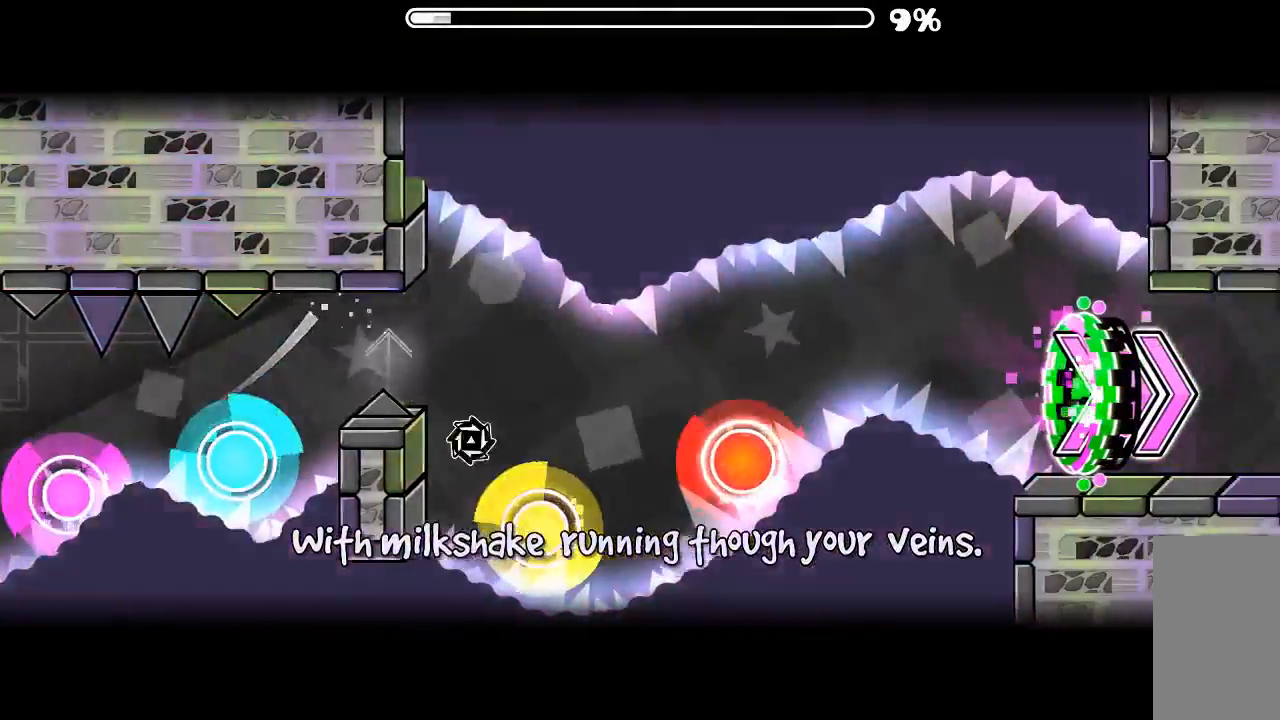
{"keys": [], "mouse": [], "events": [[134, "mouse_left", "up"], [167, "mouse_left", "down"], [434, "mouse_left", "up"]]}
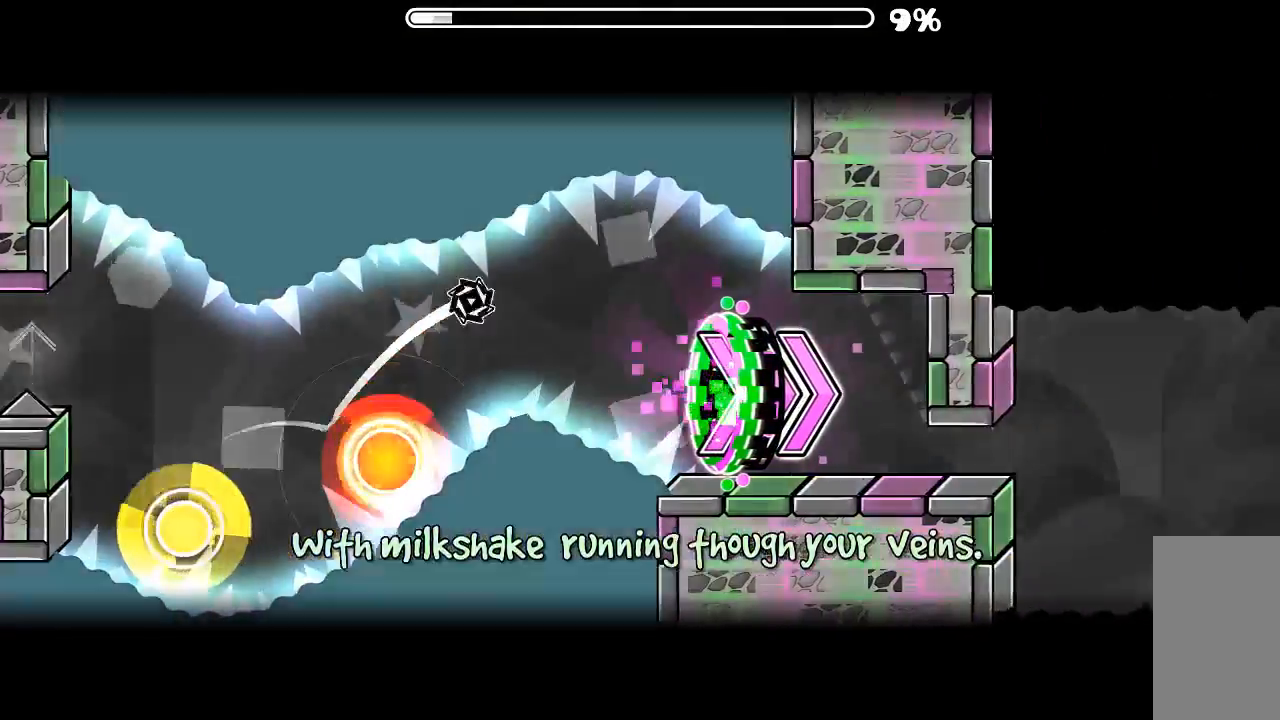
{"keys": [], "mouse": [], "events": []}
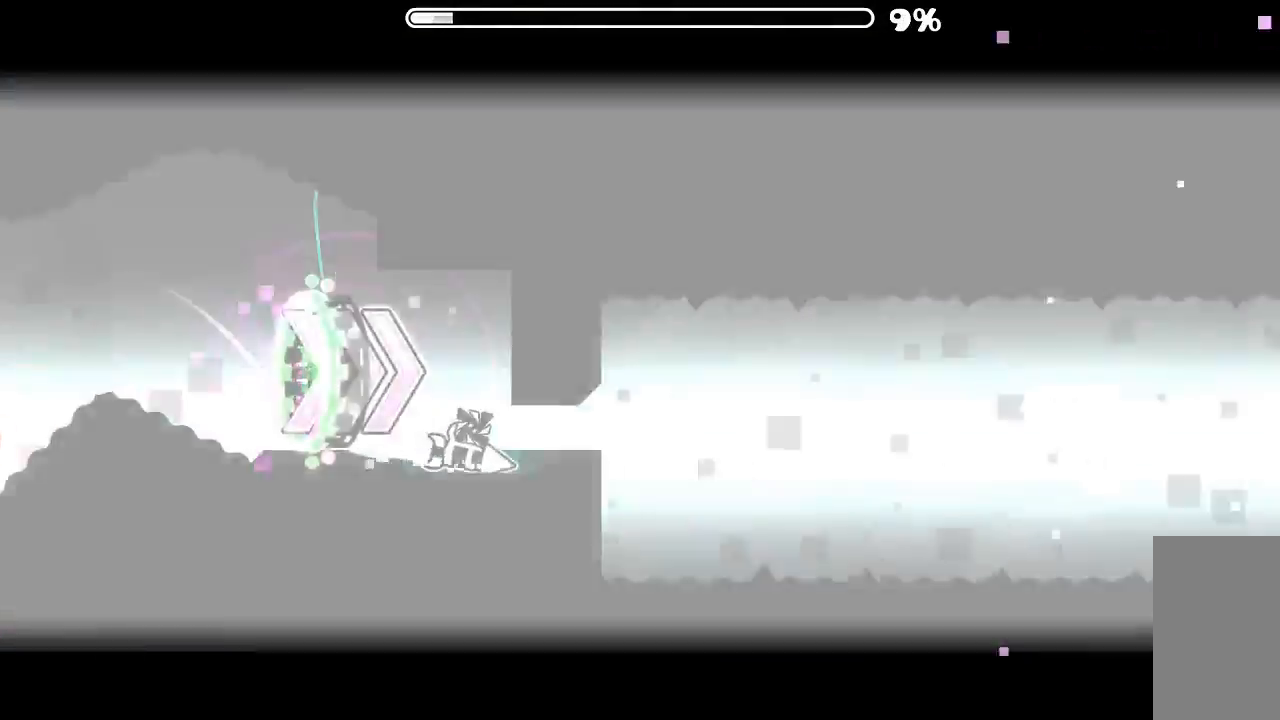
{"keys": [], "mouse": [], "events": [[100, "mouse_left", "down"], [234, "mouse_left", "up"], [334, "mouse_left", "down"], [434, "mouse_left", "up"]]}
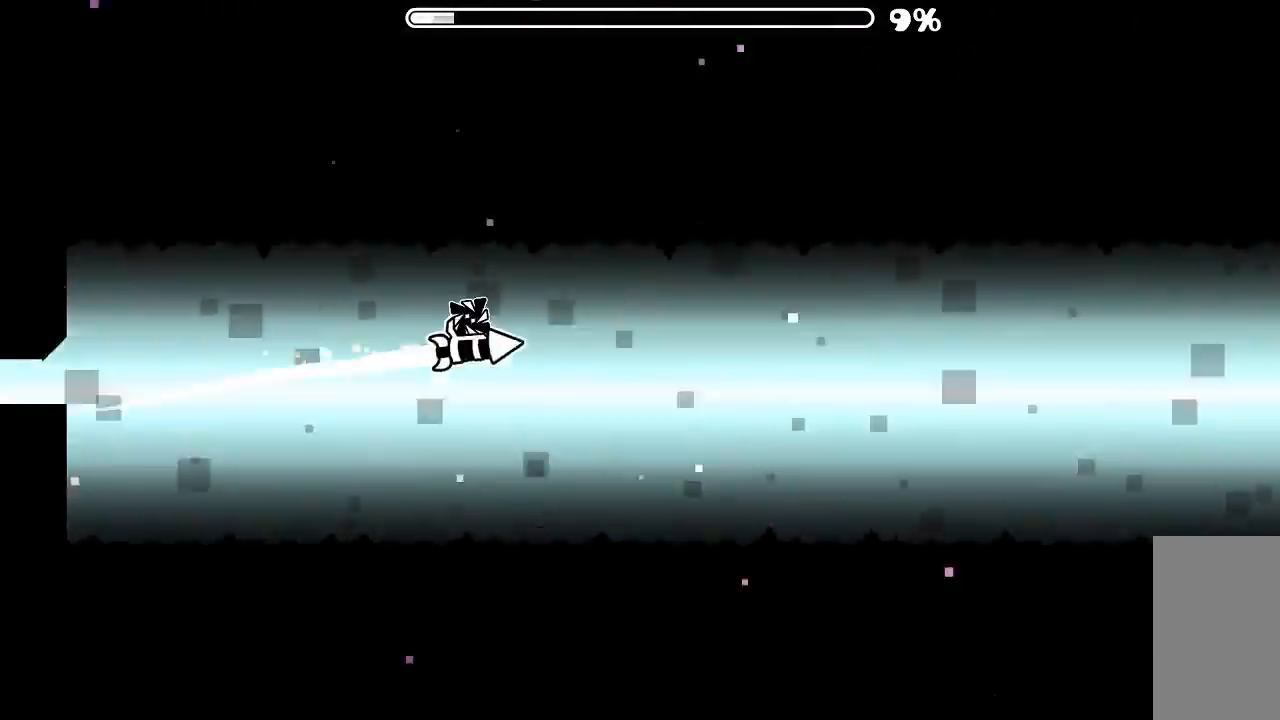
{"keys": [], "mouse": ["left"], "events": [[167, "mouse_left", "down"], [267, "mouse_left", "up"], [434, "mouse_left", "down"]]}
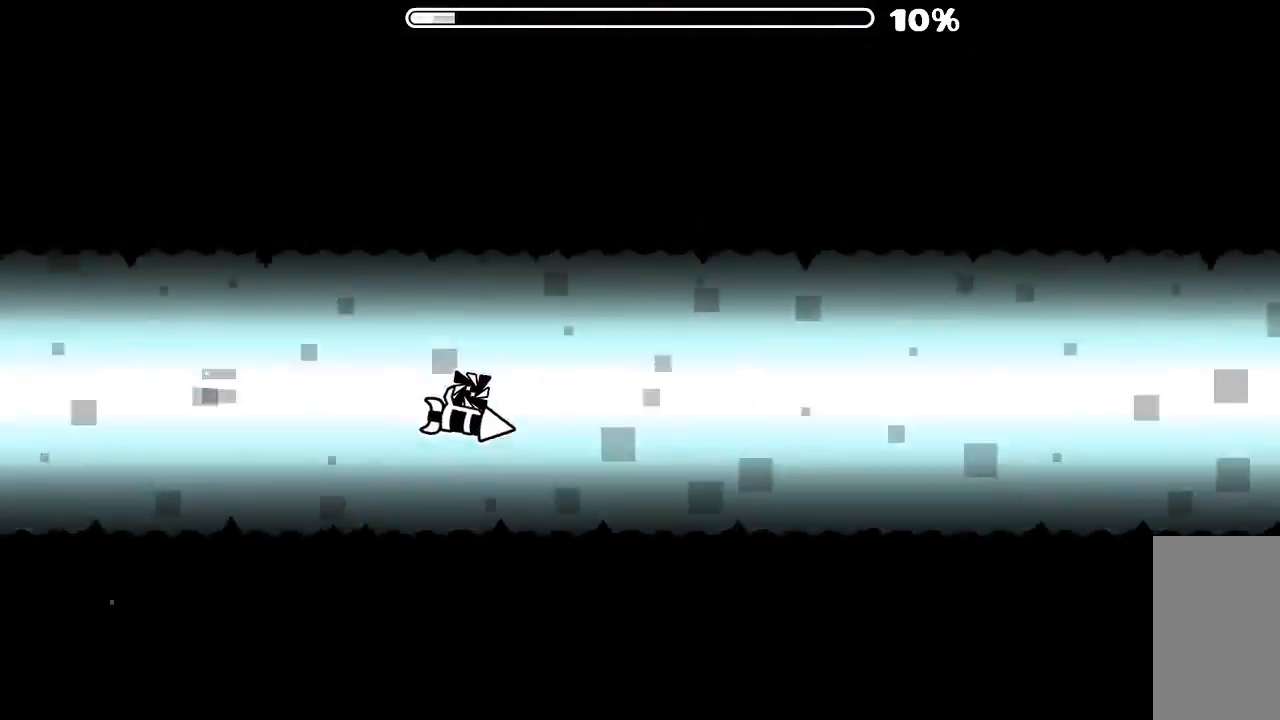
{"keys": [], "mouse": ["left"], "events": [[67, "mouse_left", "up"], [167, "mouse_left", "down"], [300, "mouse_left", "up"], [467, "mouse_left", "down"]]}
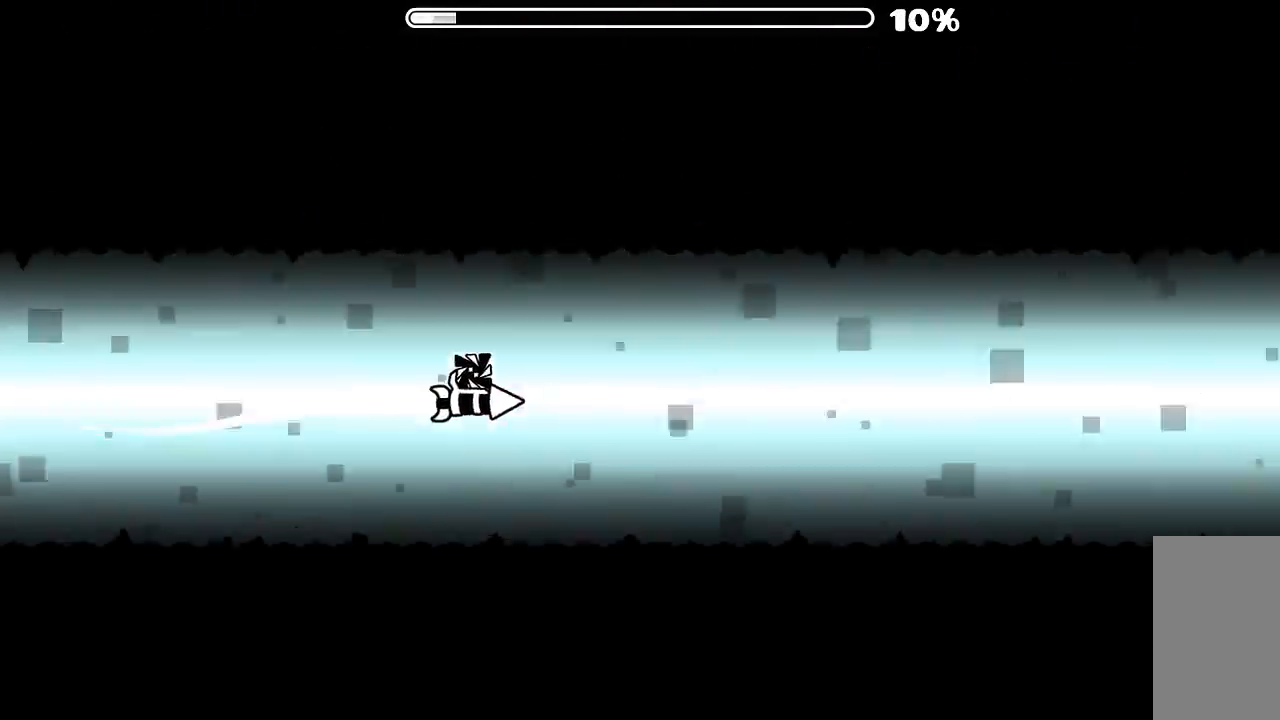
{"keys": [], "mouse": ["left"], "events": [[100, "mouse_left", "up"], [400, "mouse_left", "down"]]}
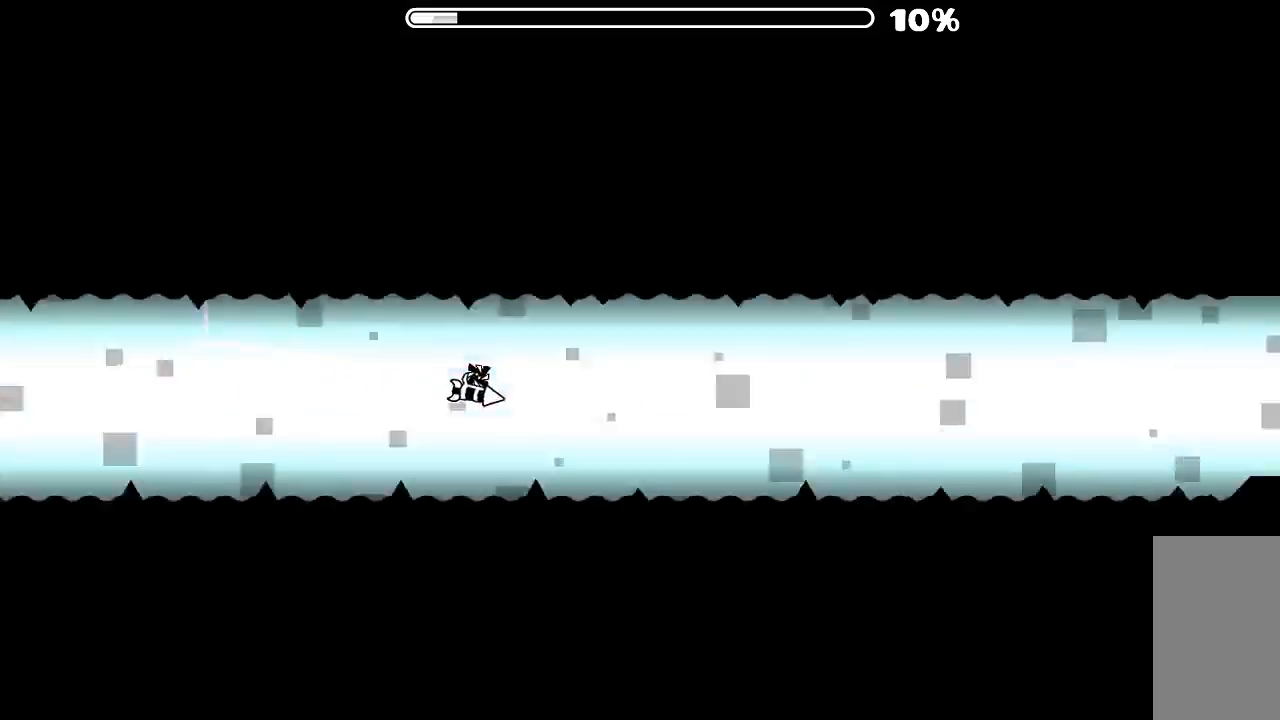
{"keys": [], "mouse": [], "events": [[67, "mouse_left", "up"], [167, "mouse_left", "down"], [300, "mouse_left", "up"]]}
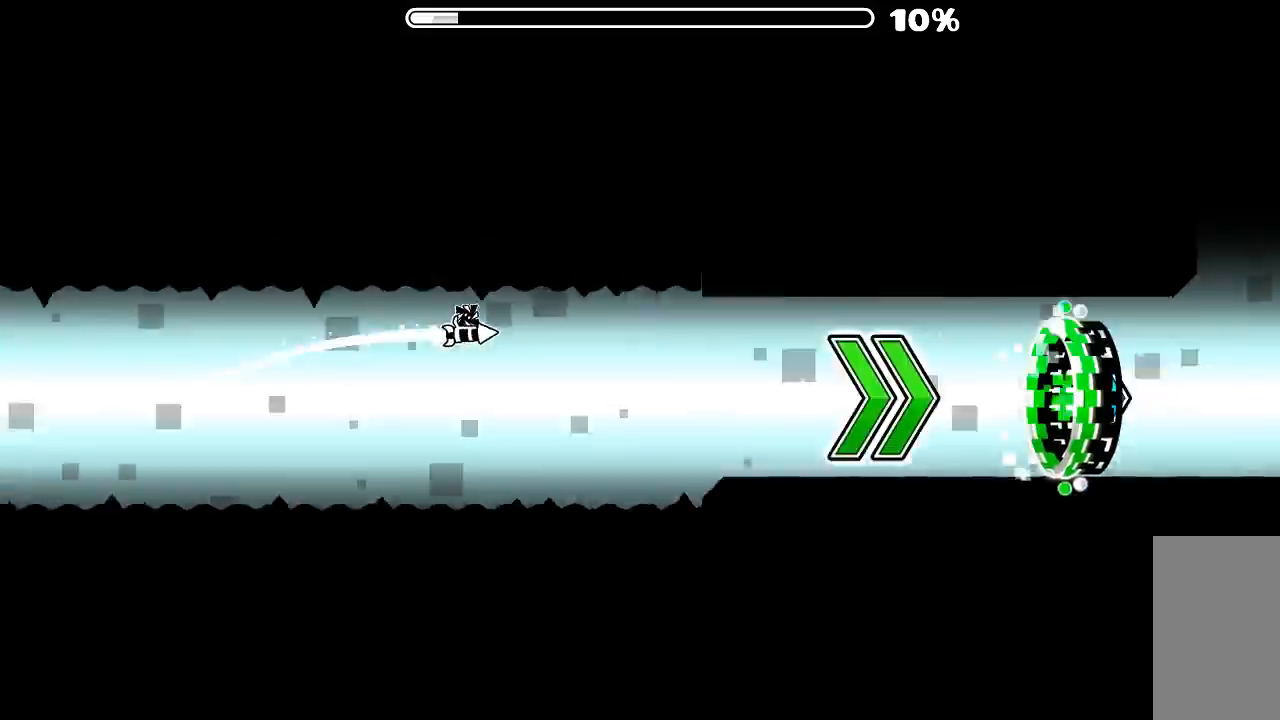
{"keys": [], "mouse": [], "events": [[100, "mouse_left", "down"], [234, "mouse_left", "up"]]}